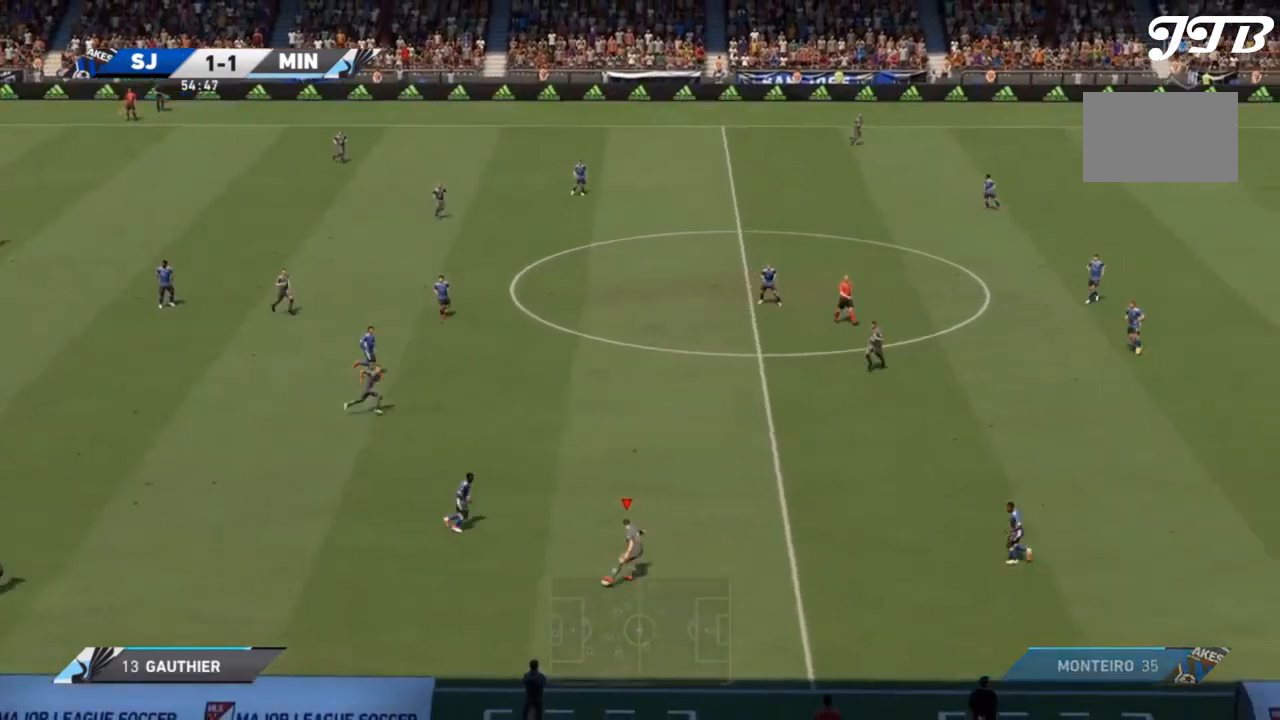
Gameplay with a controller (PlayStation layout); each line is a JSON object with the inputs held at the frame after it. "events" lists button and stick changes between this image and that frame as [ms after this image, input, new state], when the widget could be followed in between. Not read: L3 R3.
{"buttons": [], "left_stick": "up-right", "right_stick": "center", "events": [[267, "CROSS", "down"], [300, "left_stick", "up-right"], [467, "CROSS", "up"]]}
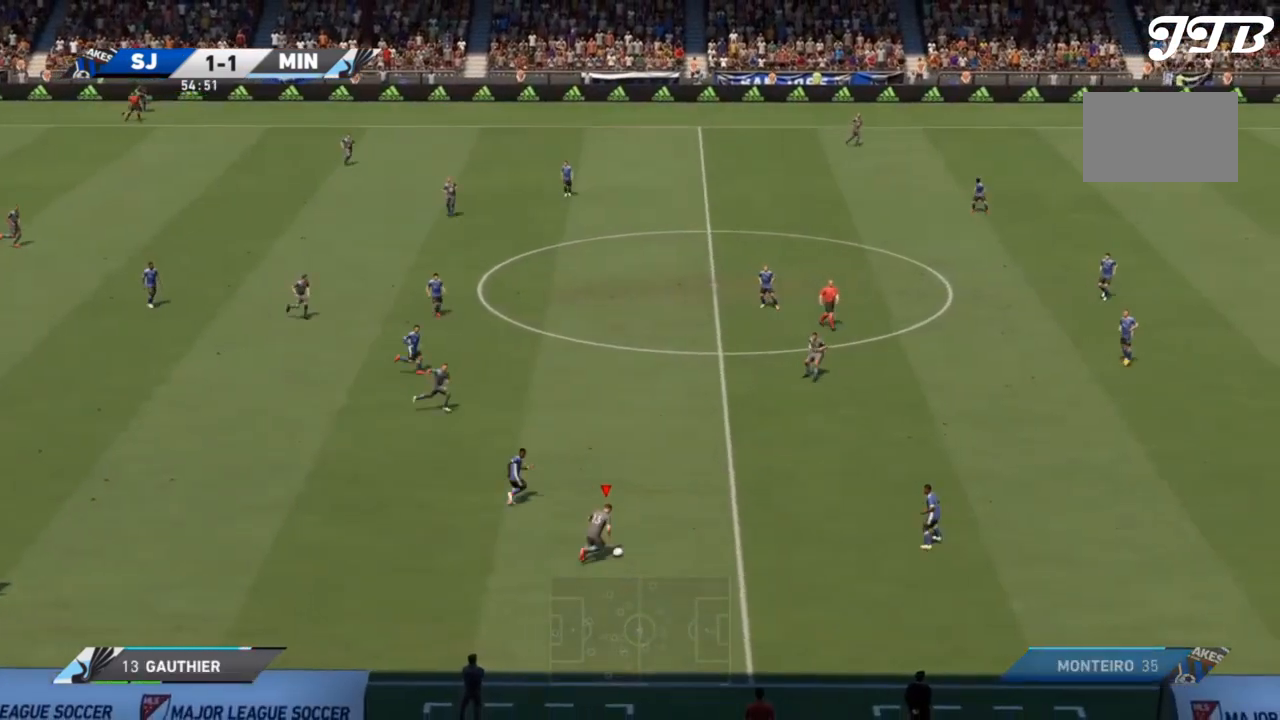
{"buttons": [], "left_stick": "up-right", "right_stick": "center", "events": []}
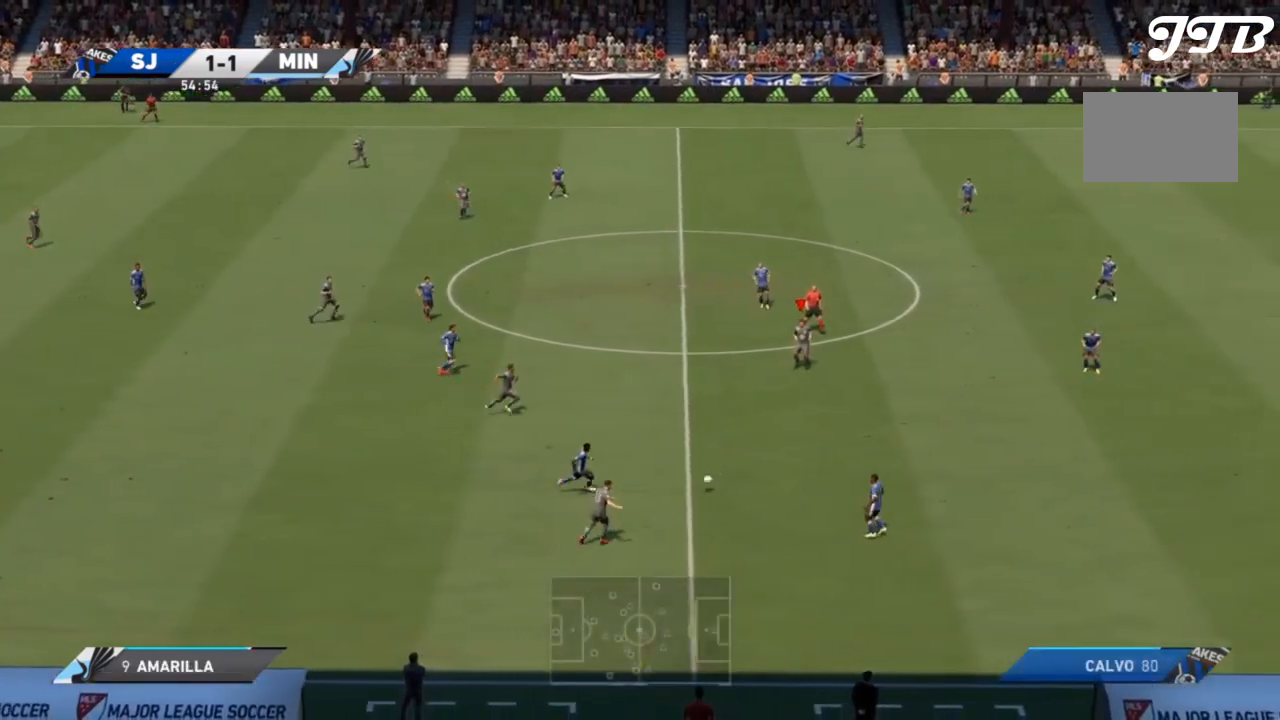
{"buttons": [], "left_stick": "up-right", "right_stick": "center"}
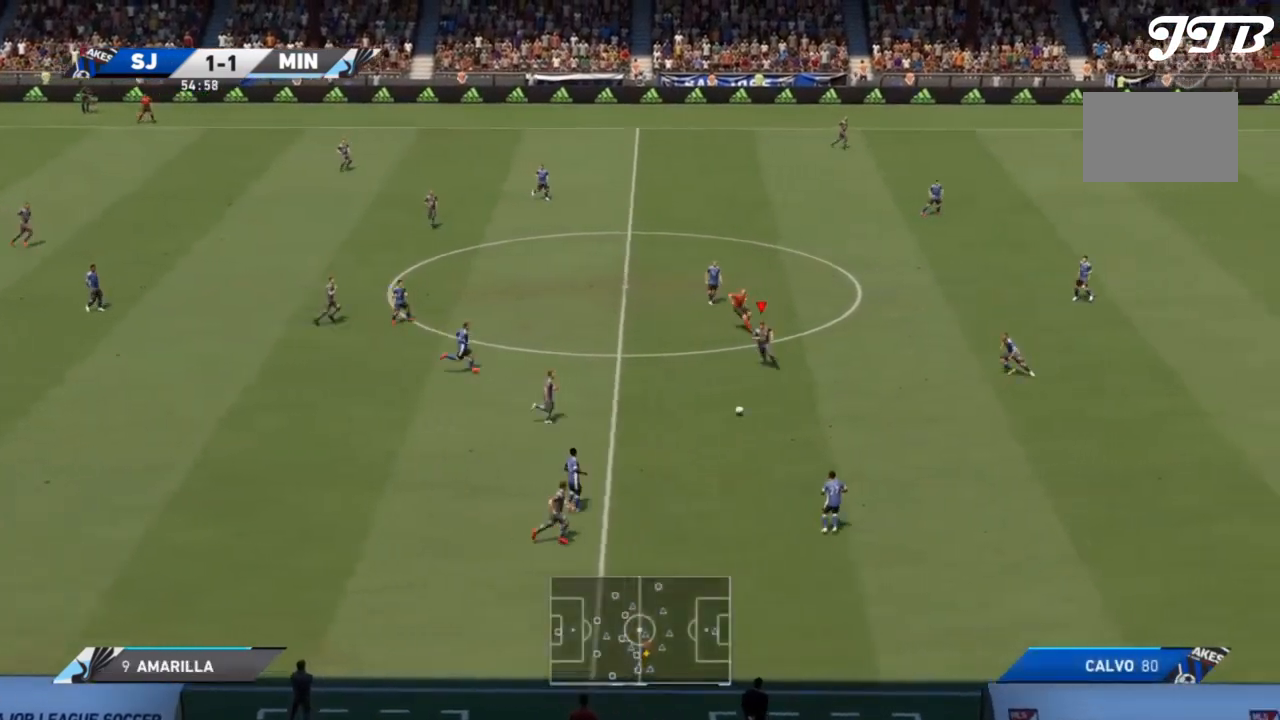
{"buttons": [], "left_stick": "up-right", "right_stick": "center", "events": [[67, "left_stick", "up"], [233, "left_stick", "up-right"]]}
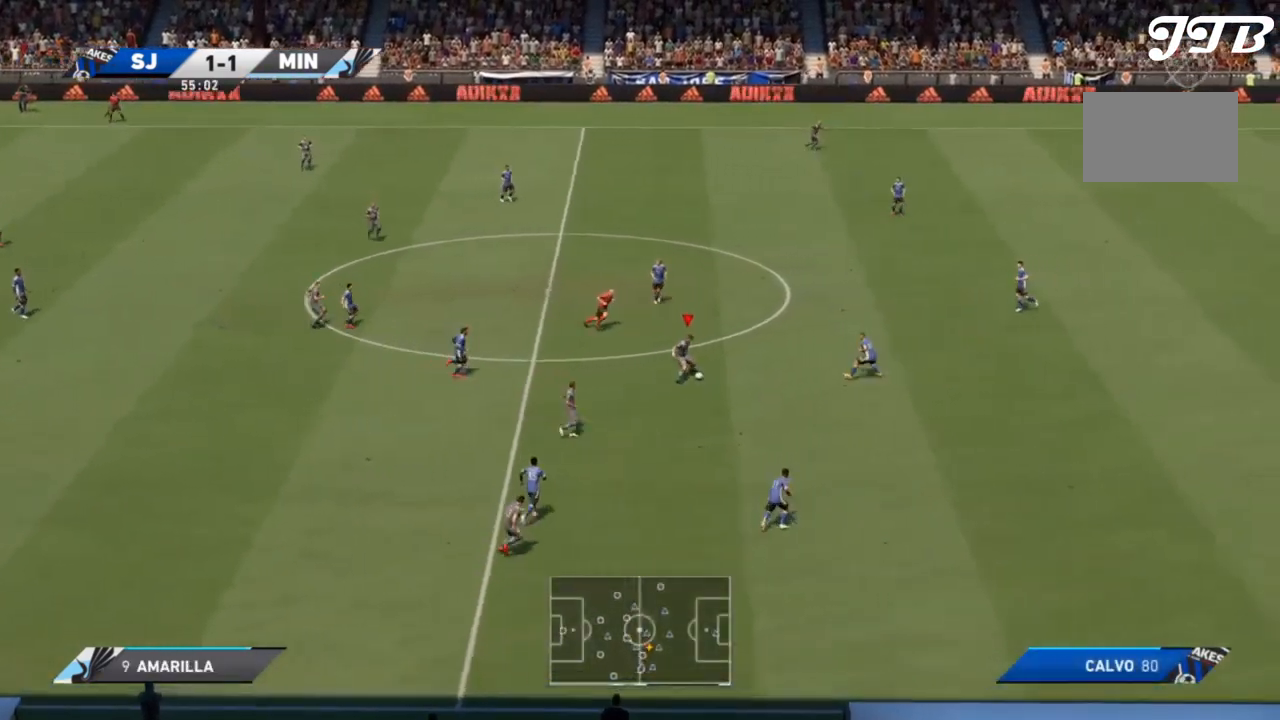
{"buttons": [], "left_stick": "down-right", "right_stick": "center", "events": [[167, "TRIANGLE", "down"], [167, "left_stick", "down-right"], [367, "TRIANGLE", "up"]]}
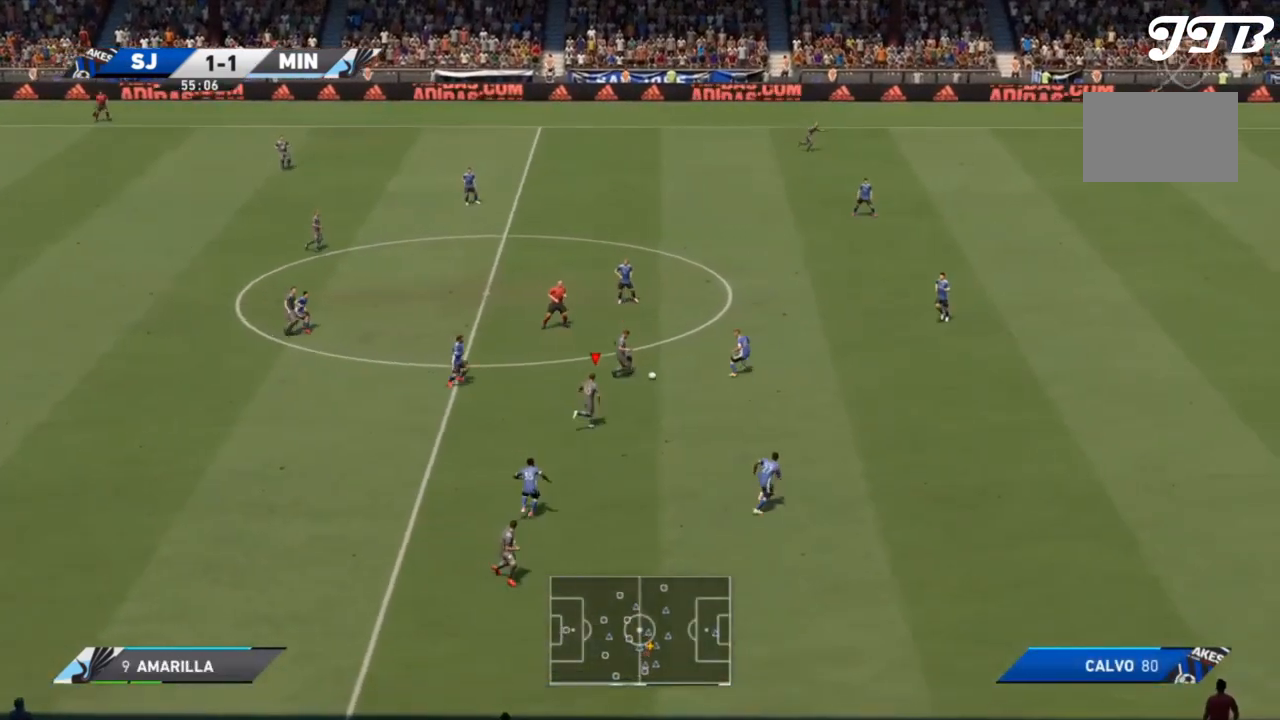
{"buttons": ["R2"], "left_stick": "right", "right_stick": "center", "events": [[133, "left_stick", "right"], [333, "R2", "down"]]}
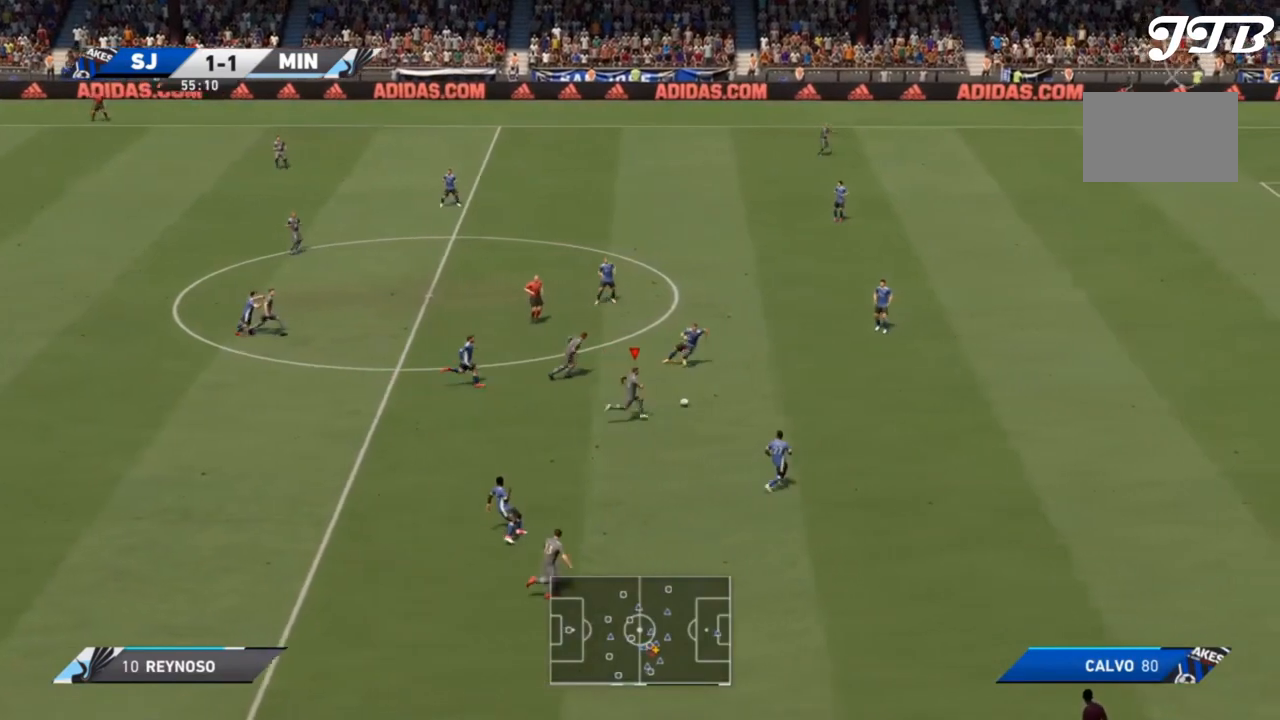
{"buttons": [], "left_stick": "up-right", "right_stick": "center", "events": [[200, "R2", "up"], [433, "left_stick", "up-right"]]}